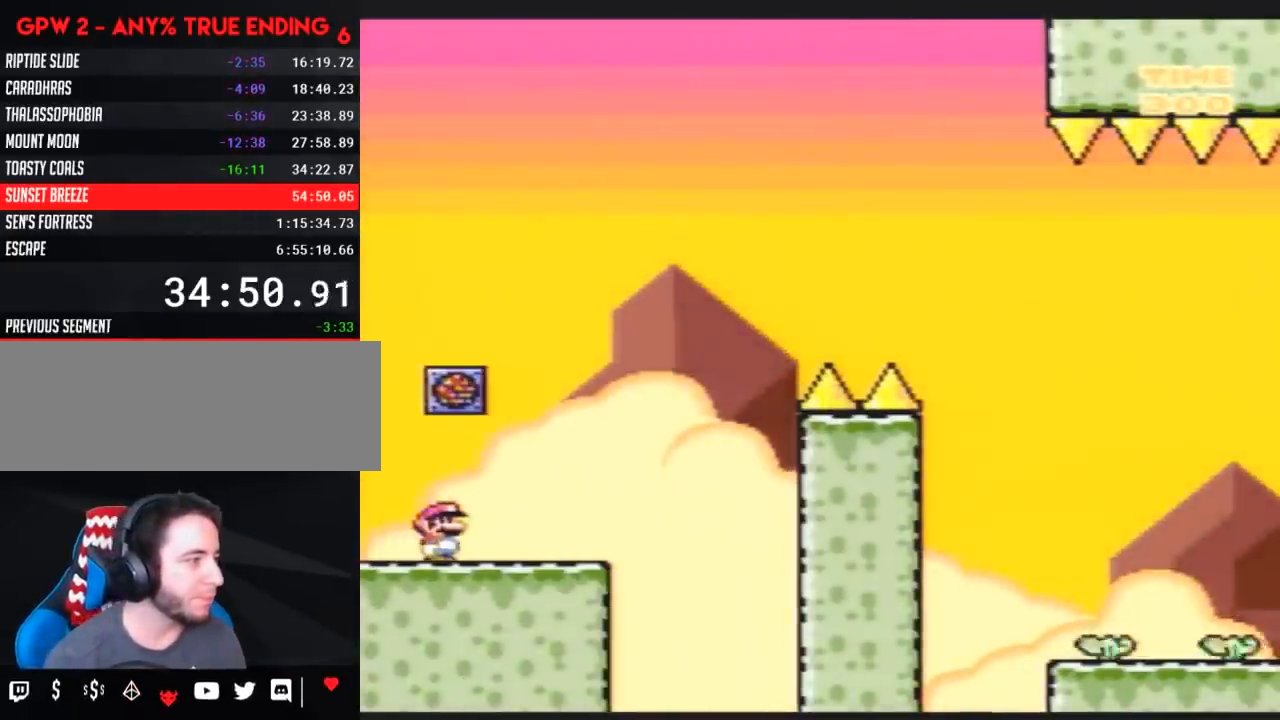
Gameplay with a controller (Nintendo layout); each line is a JSON object with the inputs held at the frame after it. "events" lists button and stick changes between this image and that frame as [ms after this image, input, new state], when the widget could be followed in between. Not read: B L3 R3.
{"buttons": ["Y", "DPAD_RIGHT"], "events": []}
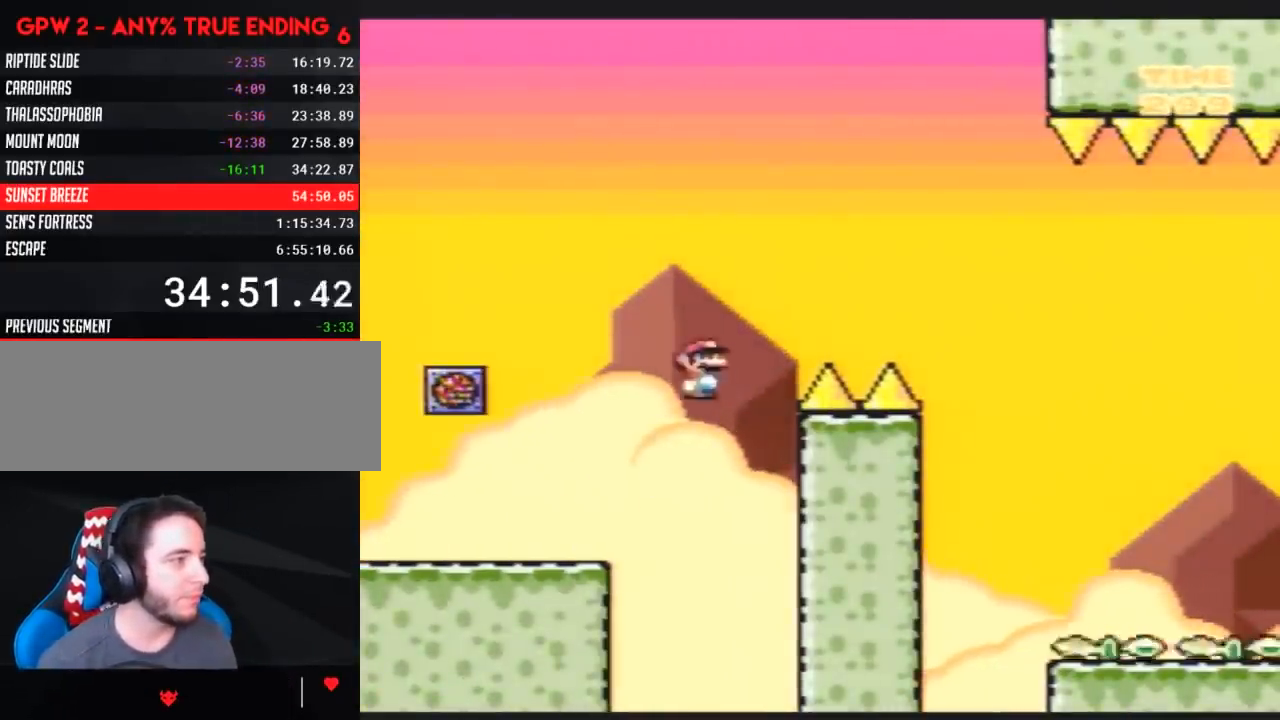
{"buttons": ["Y", "DPAD_RIGHT"], "events": []}
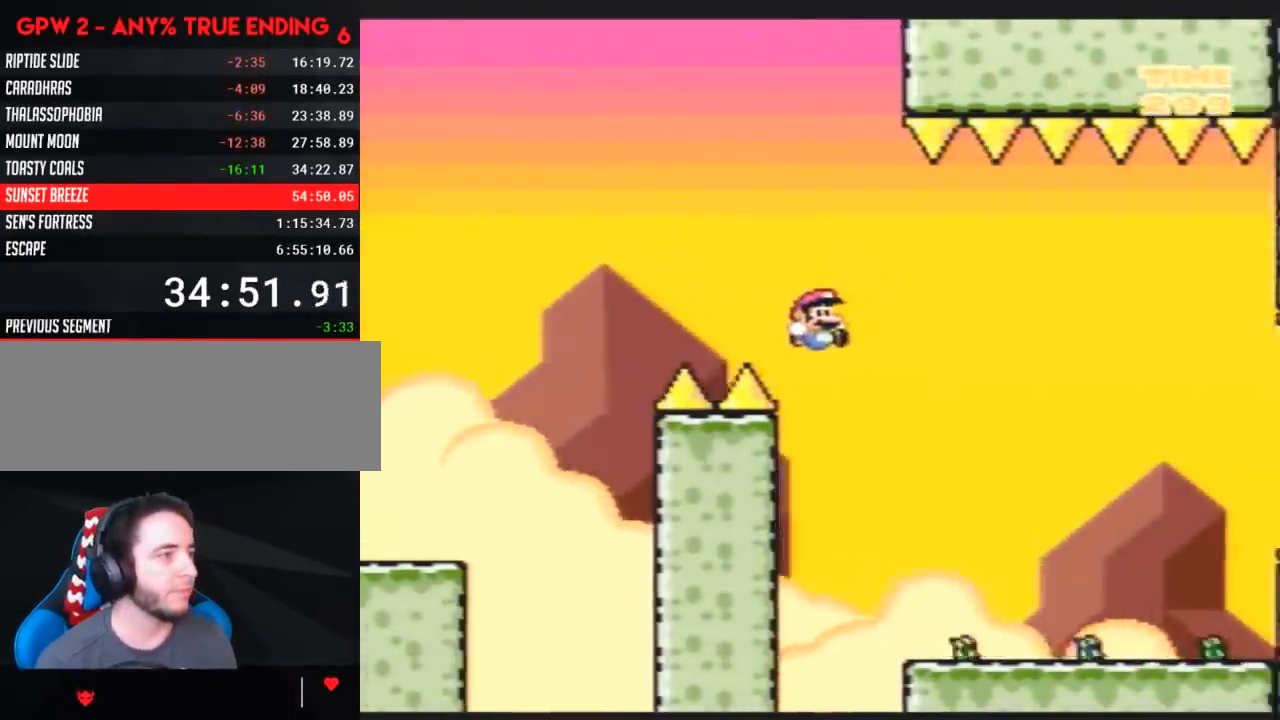
{"buttons": ["Y", "DPAD_RIGHT"], "events": [[100, "DPAD_DOWN", "down"], [167, "DPAD_RIGHT", "up"], [233, "DPAD_RIGHT", "down"], [267, "DPAD_DOWN", "up"], [317, "DPAD_DOWN", "down"], [350, "DPAD_RIGHT", "up"], [450, "DPAD_RIGHT", "down"], [483, "DPAD_DOWN", "up"]]}
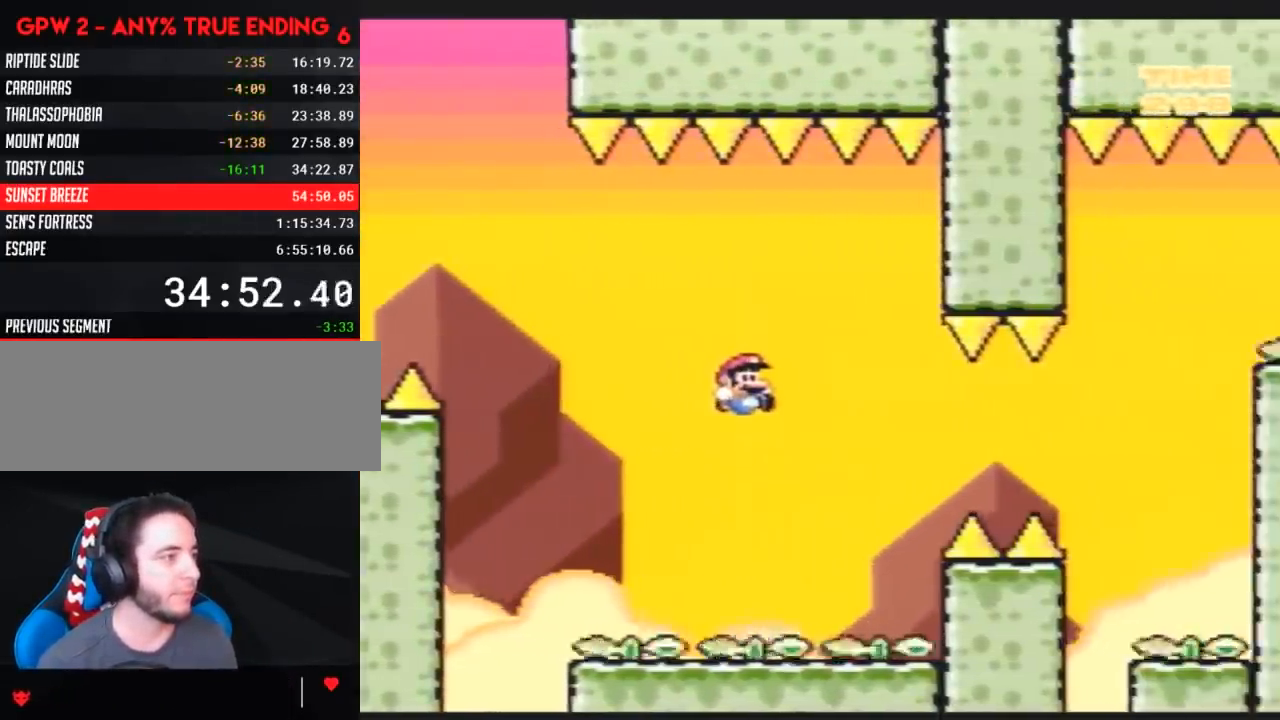
{"buttons": ["Y", "DPAD_UP", "DPAD_RIGHT"], "events": [[17, "DPAD_DOWN", "down"], [50, "DPAD_RIGHT", "up"], [100, "DPAD_RIGHT", "down"], [200, "DPAD_RIGHT", "up"], [267, "DPAD_RIGHT", "down"], [383, "DPAD_DOWN", "up"], [483, "DPAD_UP", "down"]]}
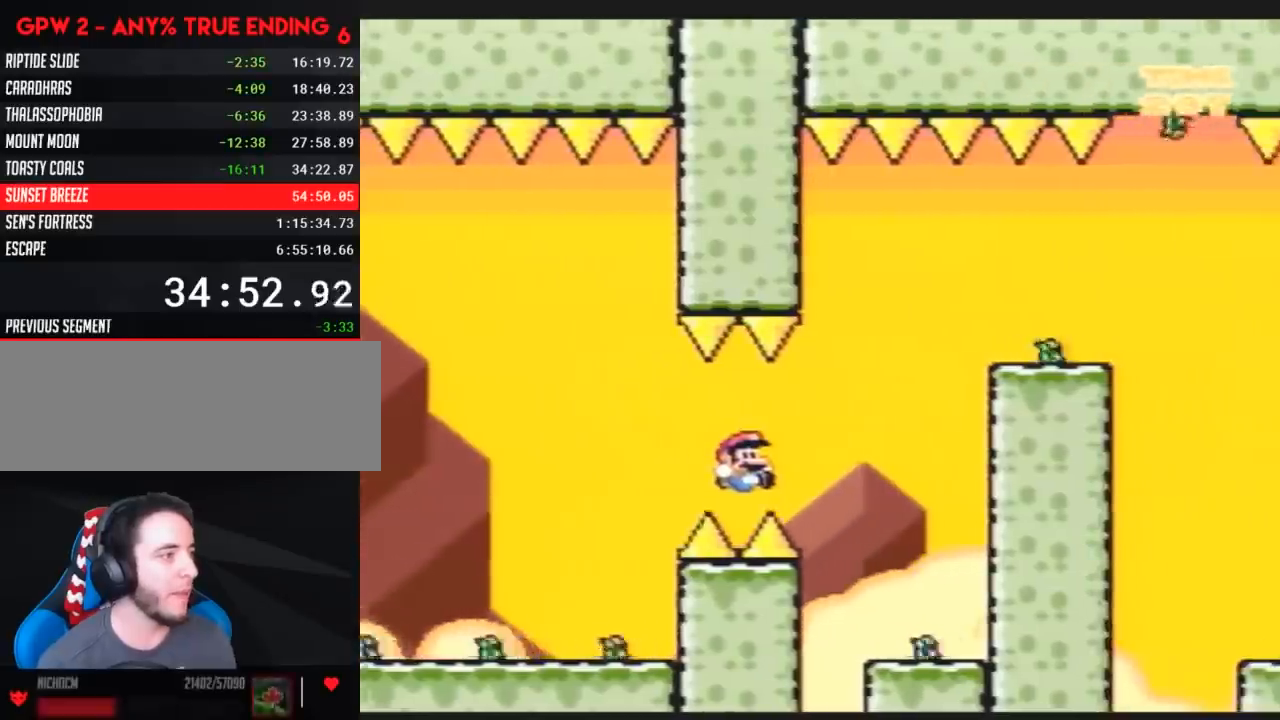
{"buttons": ["Y"], "events": [[200, "DPAD_UP", "up"], [267, "DPAD_RIGHT", "up"], [350, "DPAD_RIGHT", "down"], [483, "DPAD_RIGHT", "up"]]}
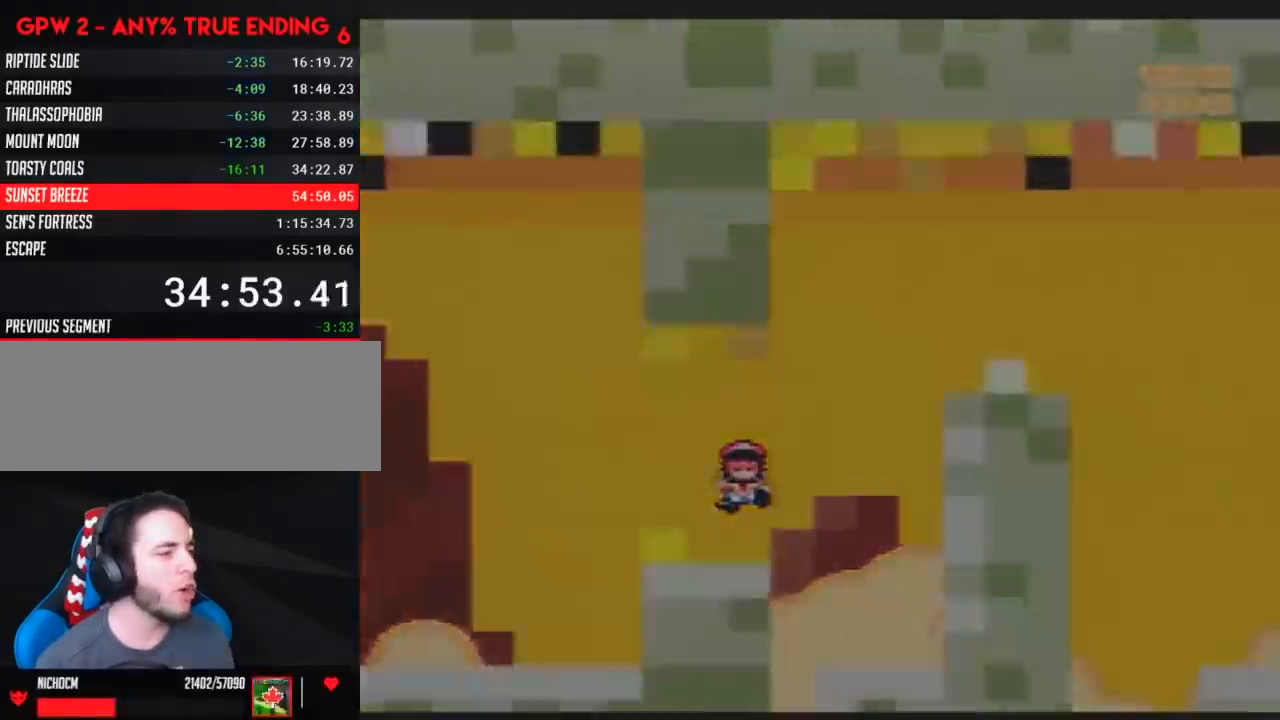
{"buttons": ["Y"], "events": []}
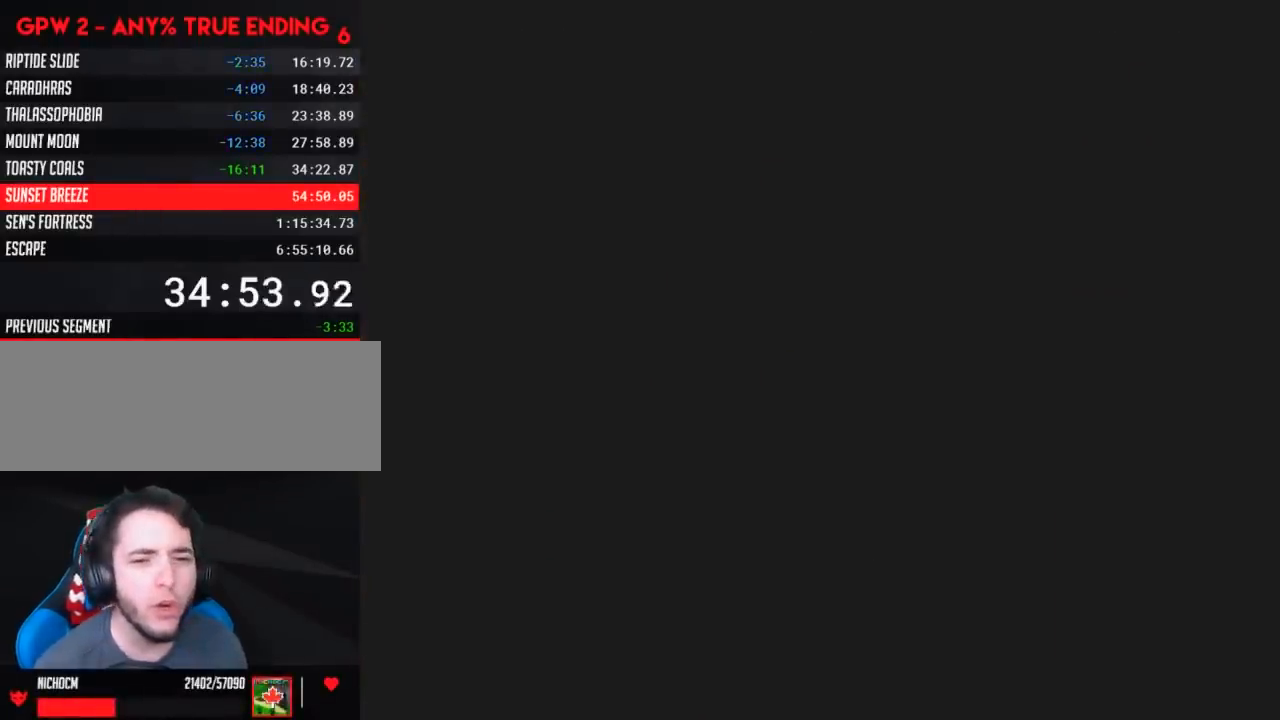
{"buttons": ["Y"], "events": []}
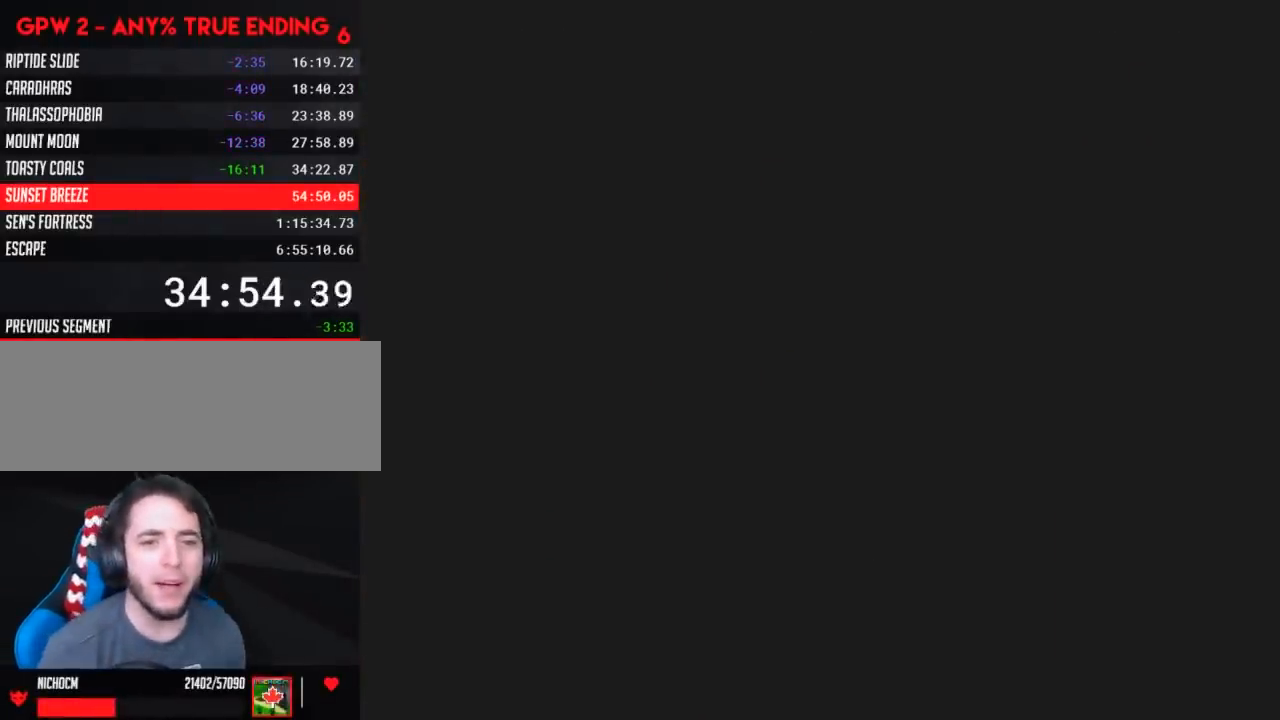
{"buttons": ["Y"], "events": []}
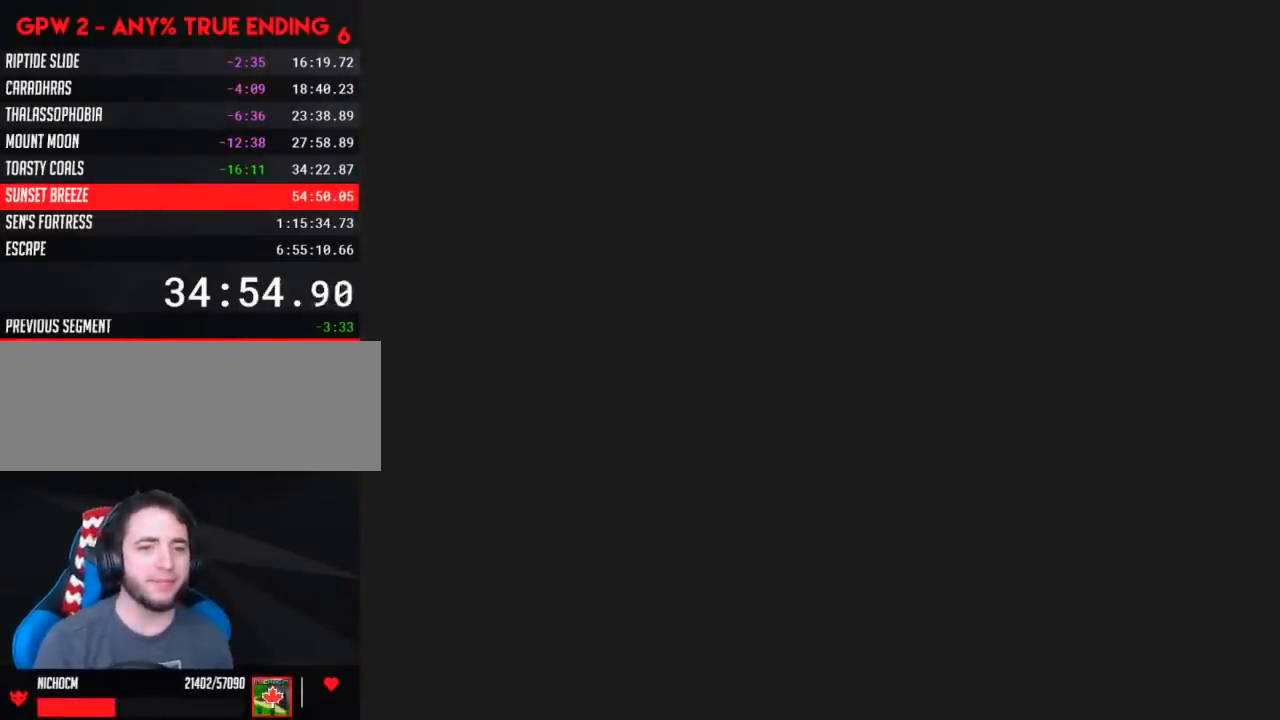
{"buttons": ["Y", "DPAD_RIGHT"], "events": [[350, "DPAD_RIGHT", "down"]]}
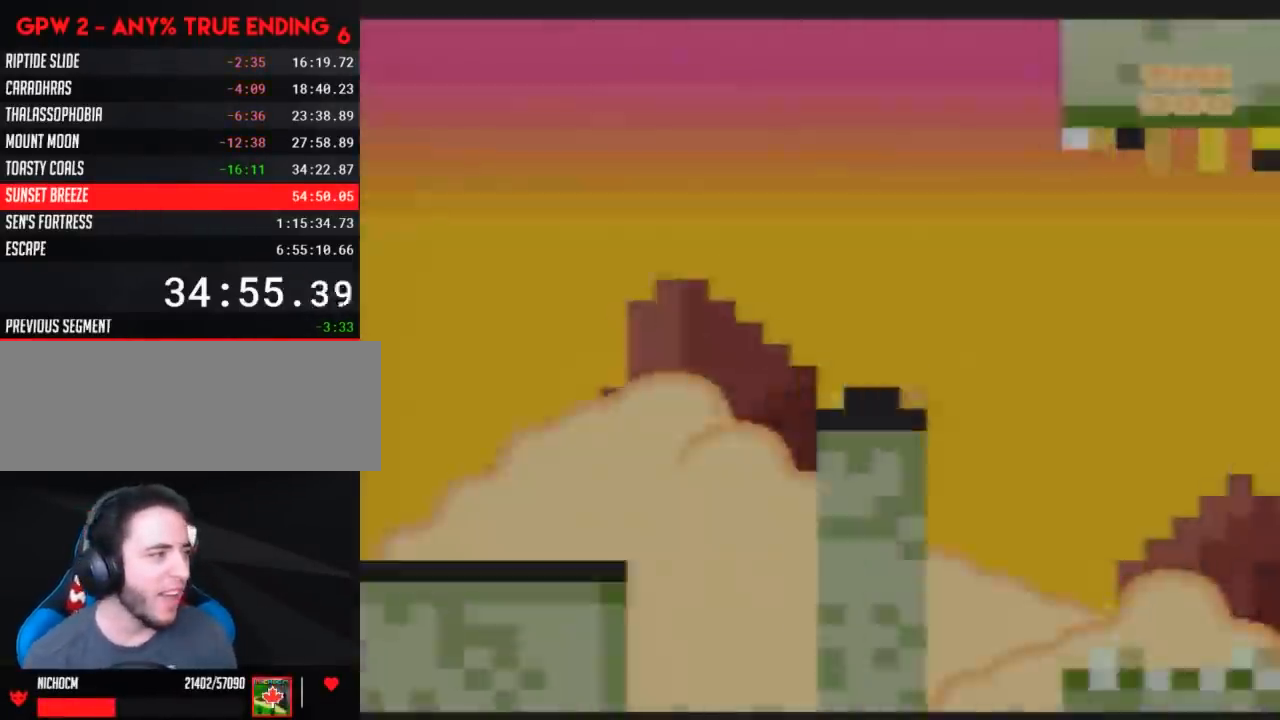
{"buttons": ["Y", "DPAD_RIGHT"], "events": []}
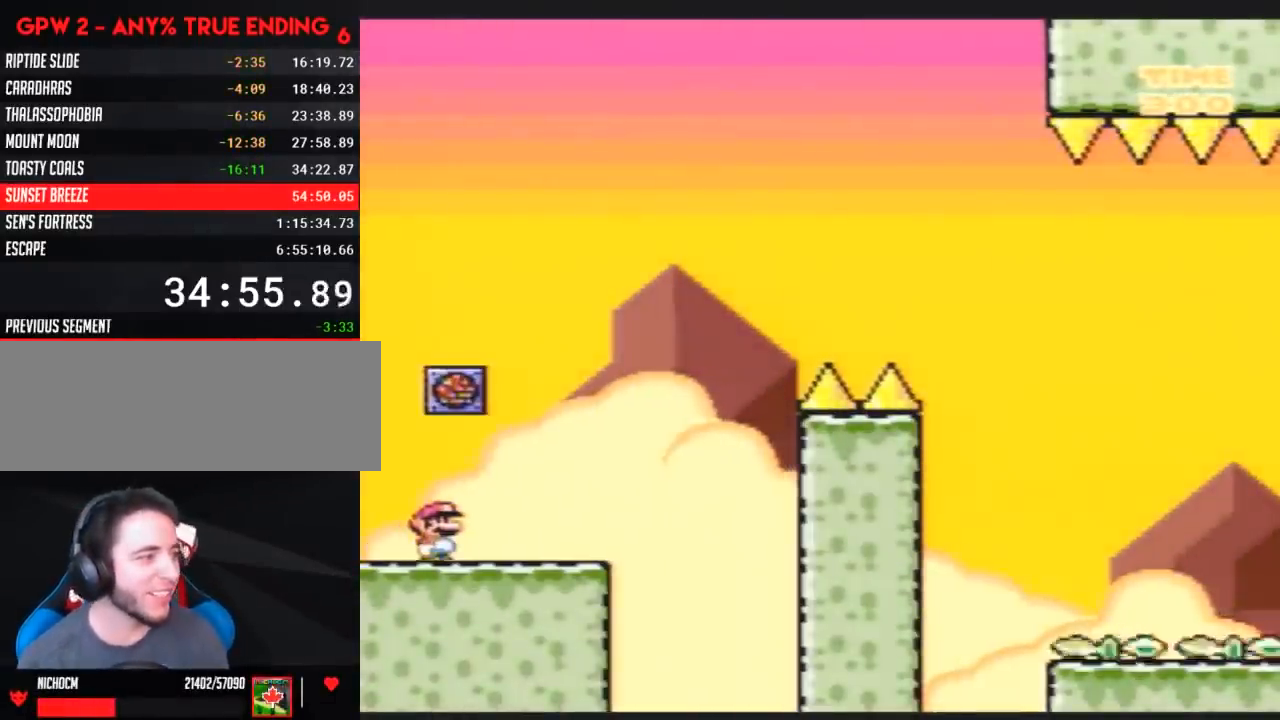
{"buttons": ["Y", "DPAD_RIGHT"], "events": []}
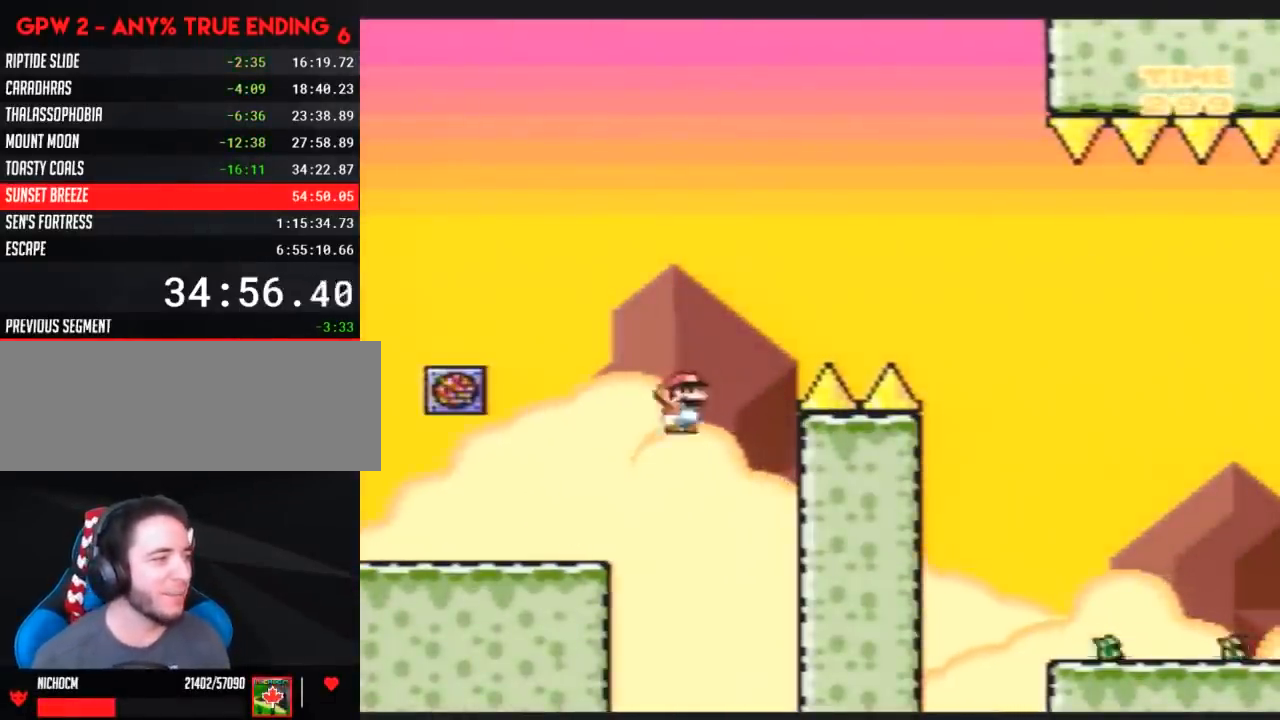
{"buttons": ["Y", "DPAD_RIGHT"], "events": []}
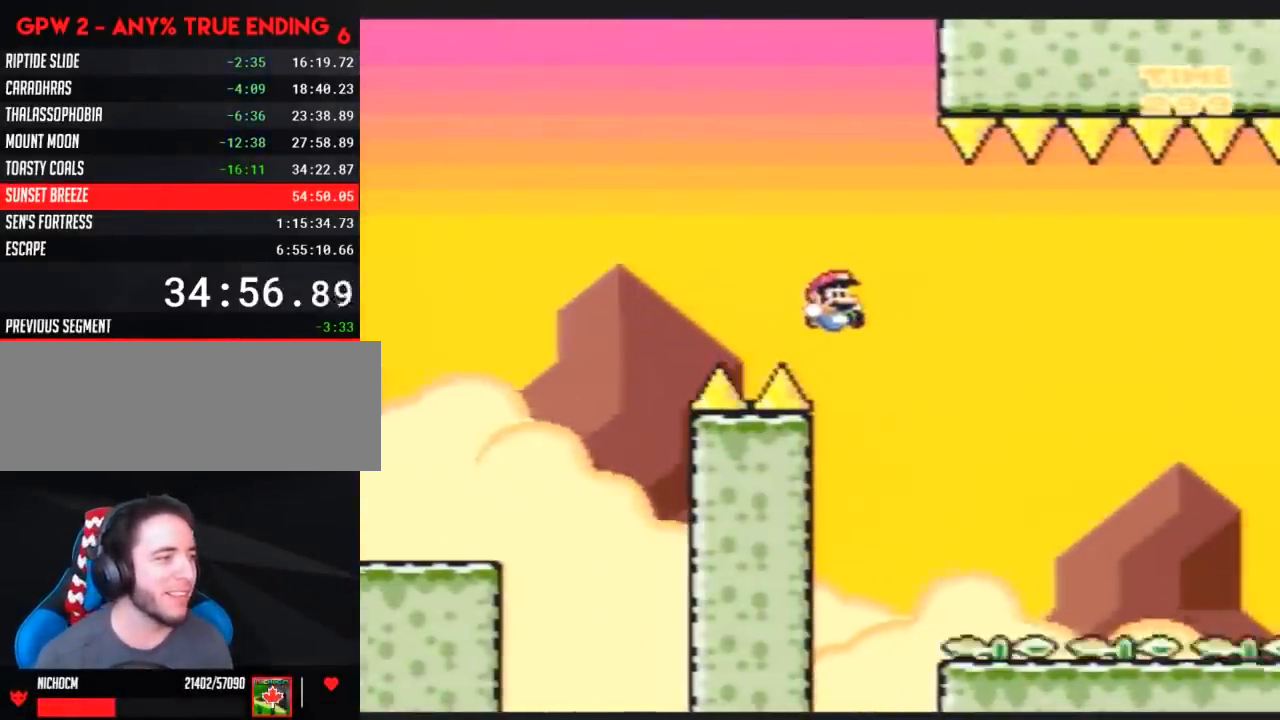
{"buttons": ["Y", "DPAD_UP", "DPAD_RIGHT"], "events": [[117, "DPAD_DOWN", "down"], [350, "DPAD_DOWN", "up"], [500, "DPAD_UP", "down"]]}
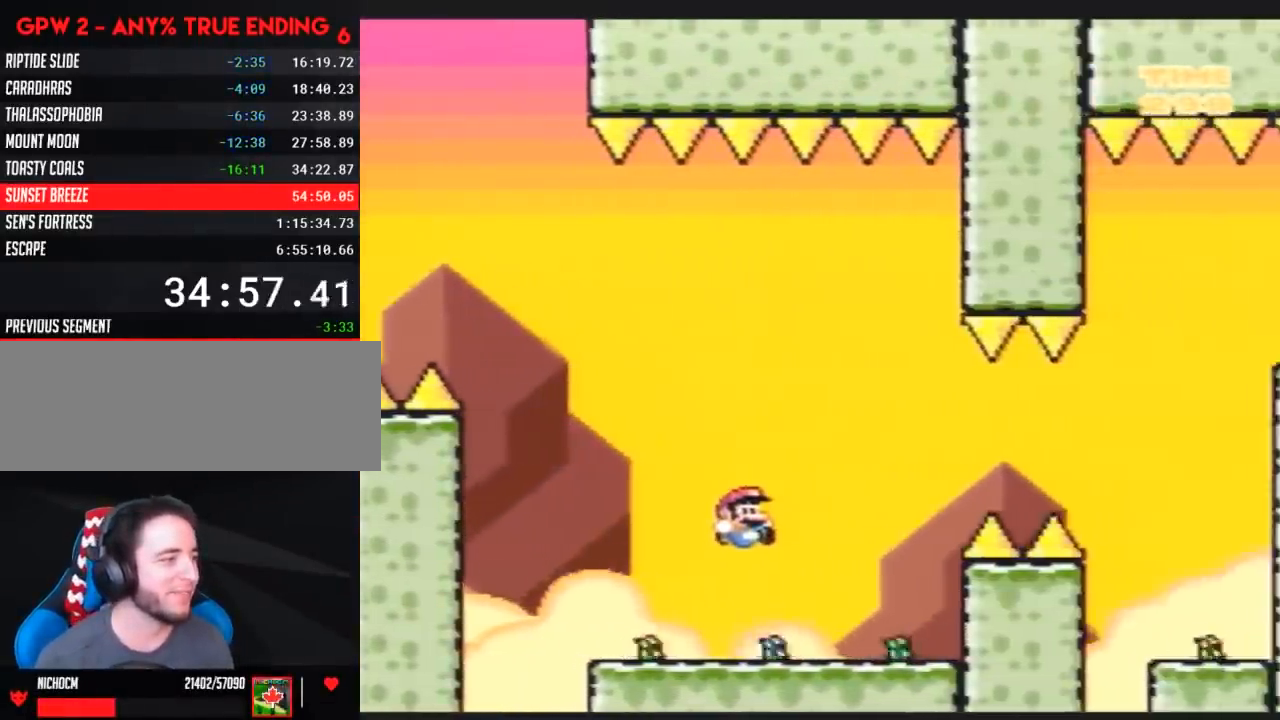
{"buttons": ["Y", "DPAD_RIGHT"], "events": [[117, "DPAD_UP", "up"]]}
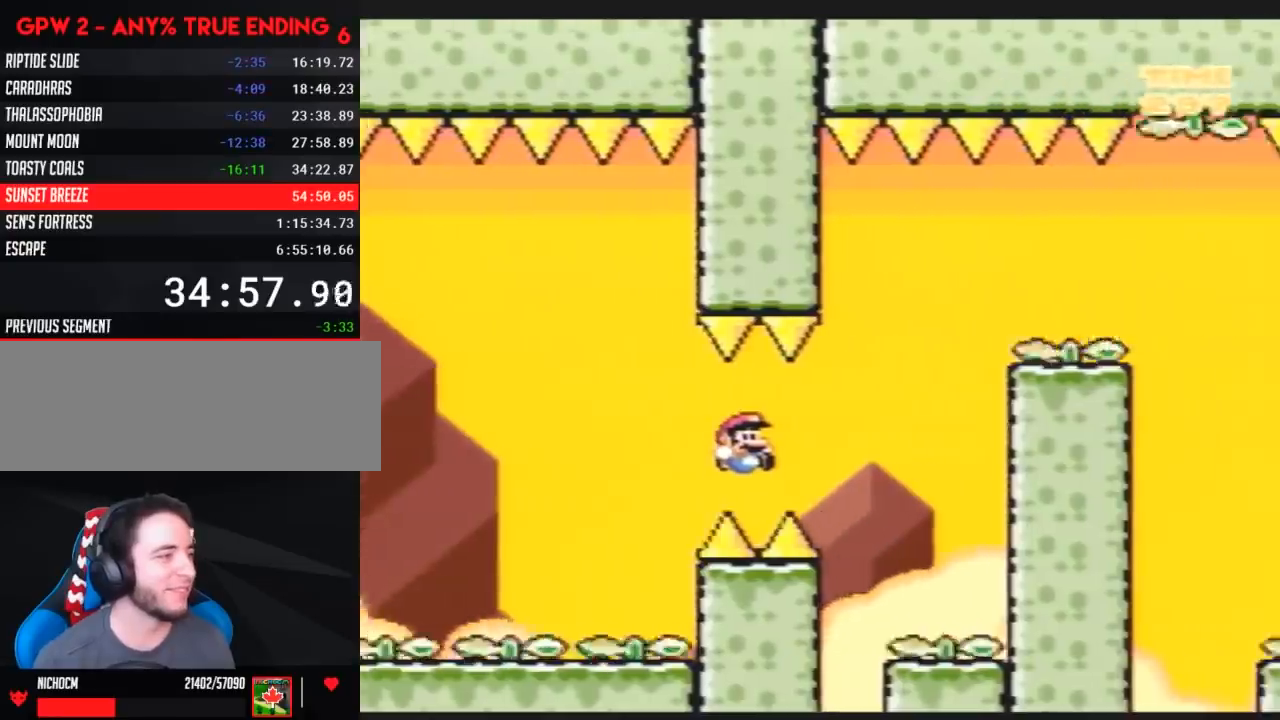
{"buttons": ["Y", "DPAD_LEFT"], "events": [[350, "DPAD_LEFT", "down"], [350, "DPAD_RIGHT", "up"]]}
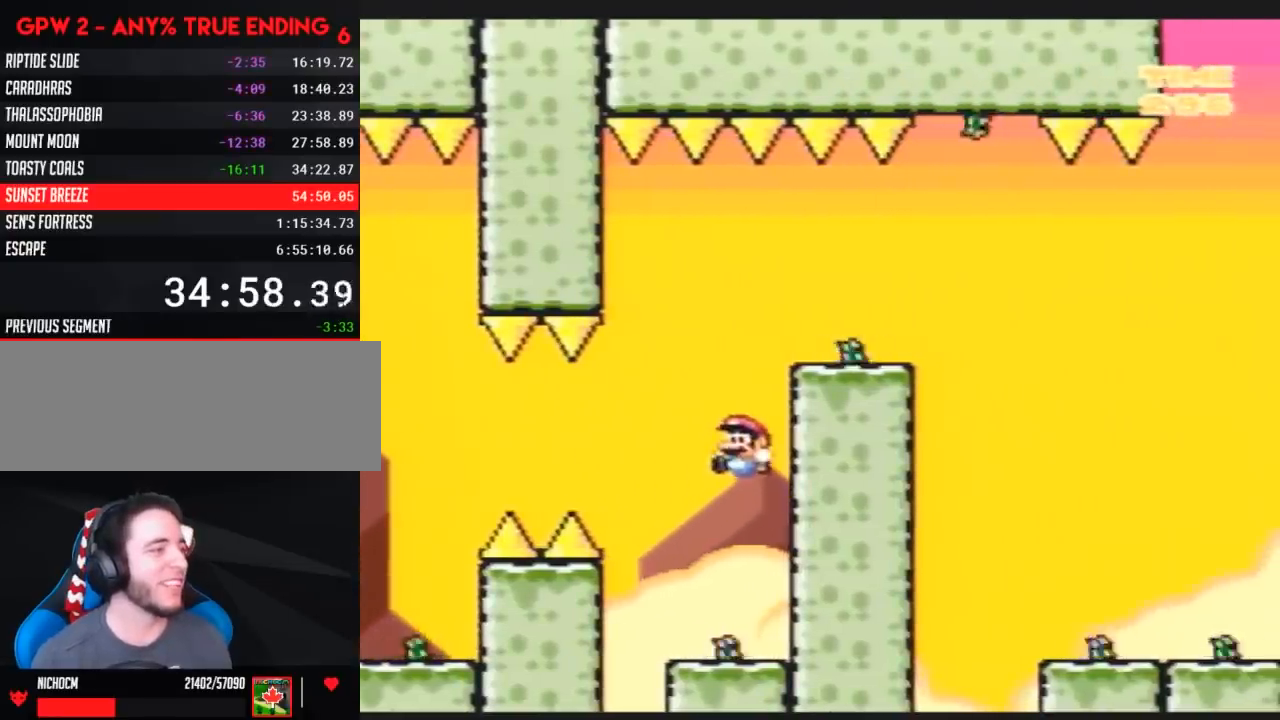
{"buttons": ["Y"], "events": [[100, "DPAD_LEFT", "up"], [100, "DPAD_RIGHT", "down"], [250, "DPAD_LEFT", "down"], [250, "DPAD_RIGHT", "up"], [367, "DPAD_DOWN", "down"], [367, "DPAD_LEFT", "up"], [400, "DPAD_DOWN", "up"], [400, "DPAD_RIGHT", "down"], [500, "DPAD_RIGHT", "up"]]}
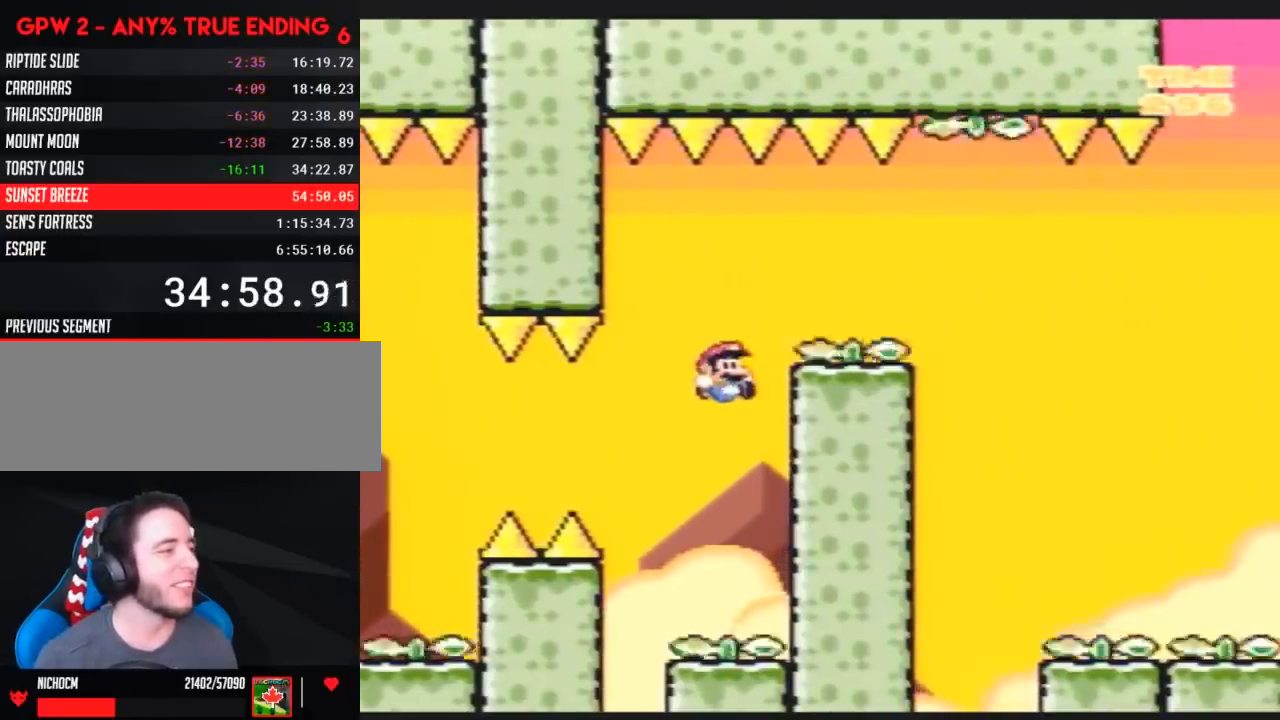
{"buttons": ["Y", "DPAD_RIGHT"]}
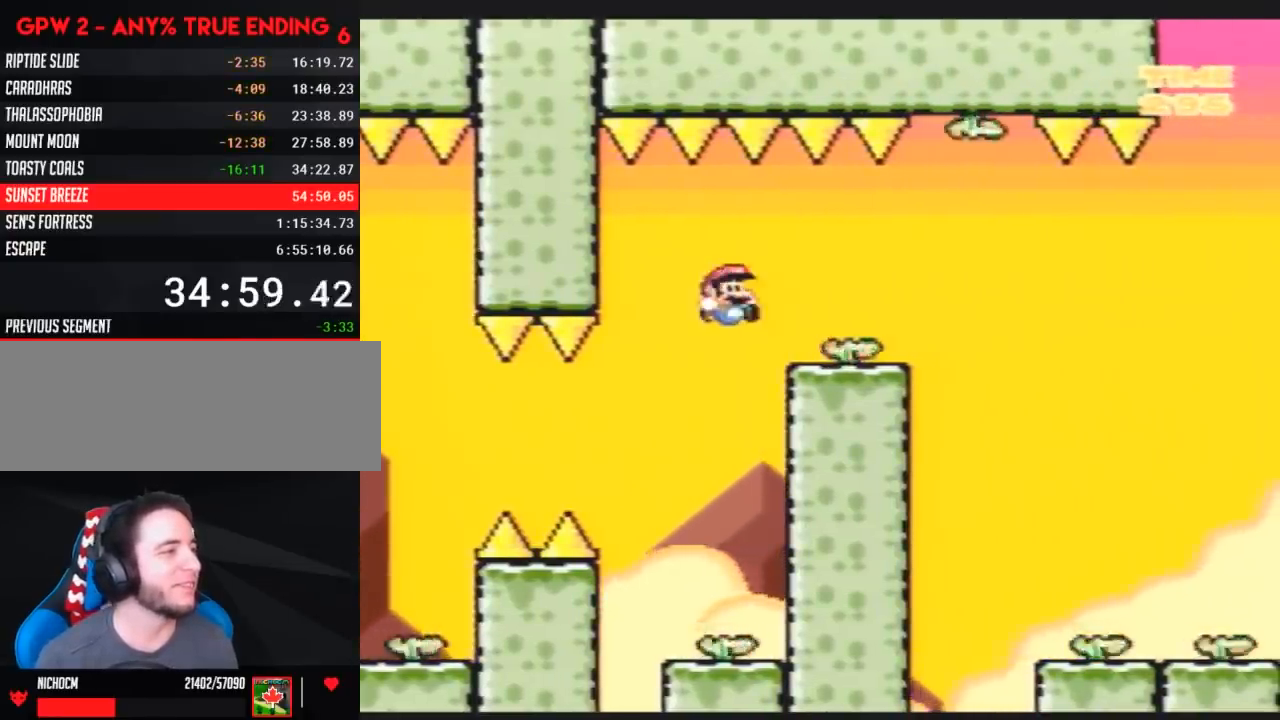
{"buttons": ["Y", "DPAD_RIGHT"], "events": []}
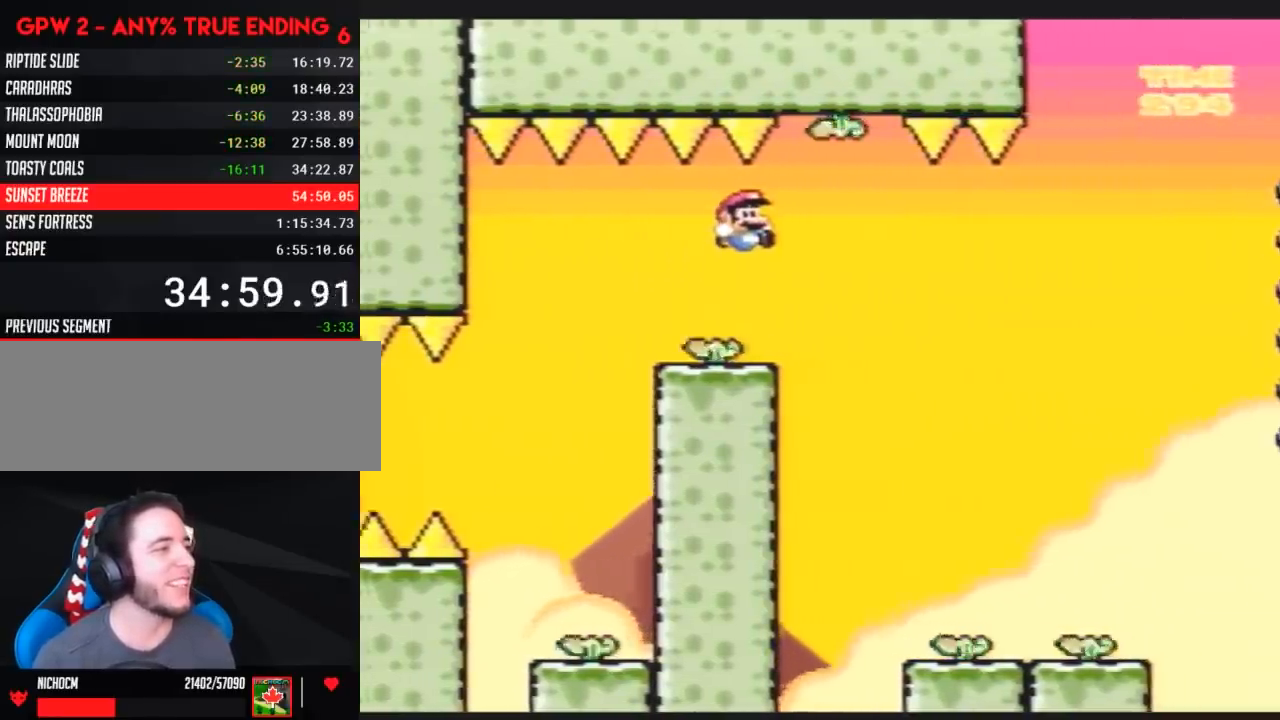
{"buttons": ["Y", "DPAD_RIGHT"], "events": [[150, "DPAD_DOWN", "down"], [450, "DPAD_DOWN", "up"]]}
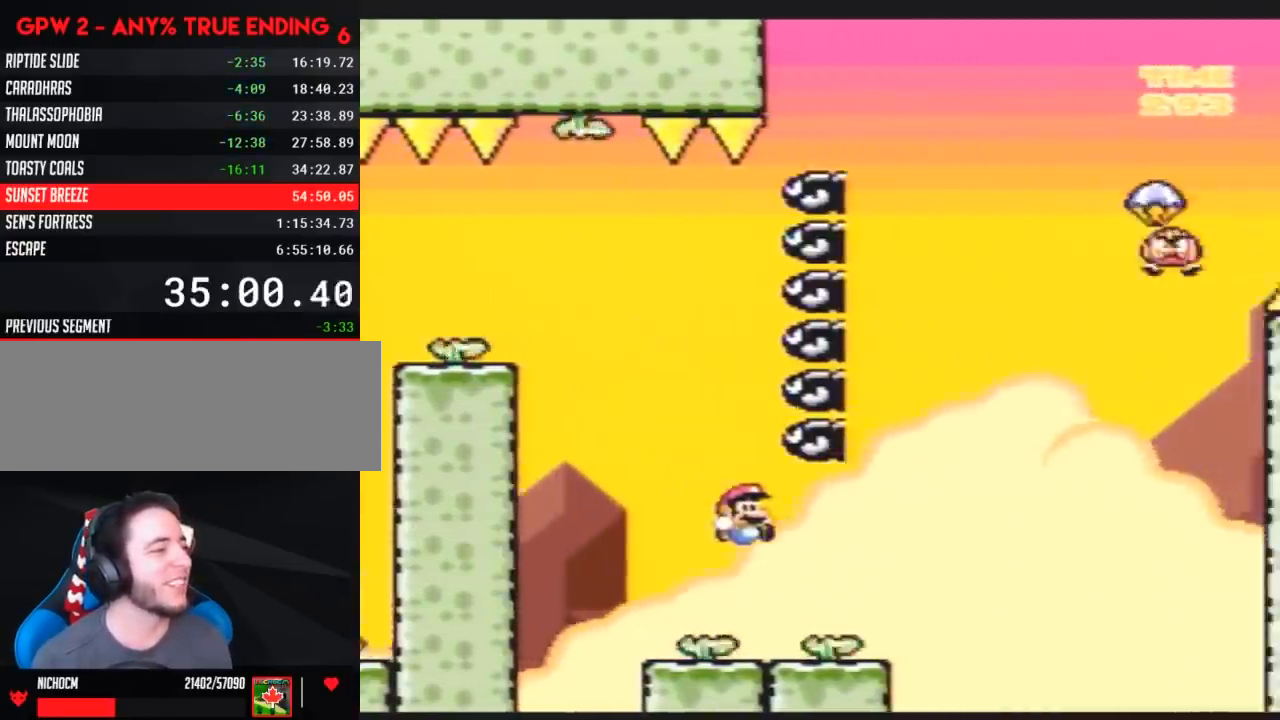
{"buttons": ["Y", "DPAD_LEFT"], "events": [[100, "DPAD_LEFT", "down"], [100, "DPAD_RIGHT", "up"], [333, "DPAD_LEFT", "up"], [333, "DPAD_RIGHT", "down"], [450, "DPAD_DOWN", "down"], [450, "DPAD_RIGHT", "up"], [483, "DPAD_DOWN", "up"], [483, "DPAD_LEFT", "down"]]}
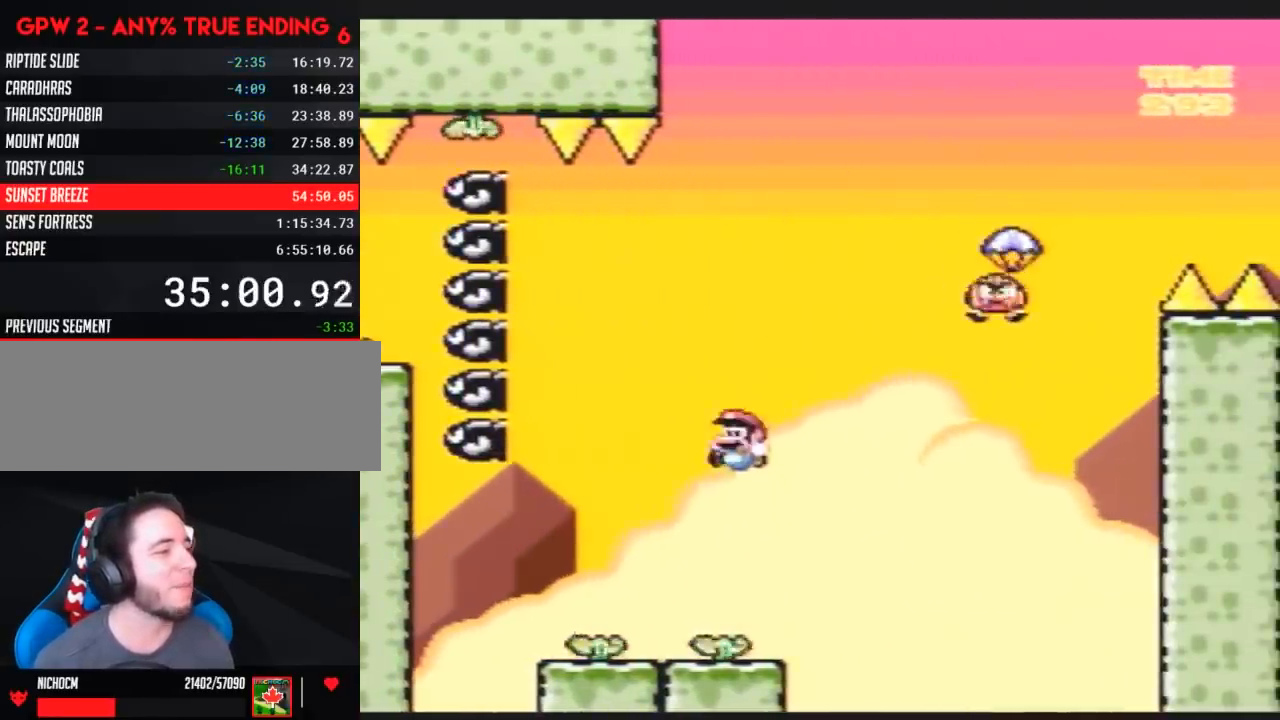
{"buttons": ["Y", "DPAD_RIGHT"], "events": [[83, "DPAD_UP", "down"], [100, "DPAD_LEFT", "up"], [100, "DPAD_RIGHT", "down"], [100, "DPAD_UP", "up"], [233, "DPAD_RIGHT", "up"], [267, "DPAD_LEFT", "down"], [350, "DPAD_LEFT", "up"], [350, "DPAD_RIGHT", "down"]]}
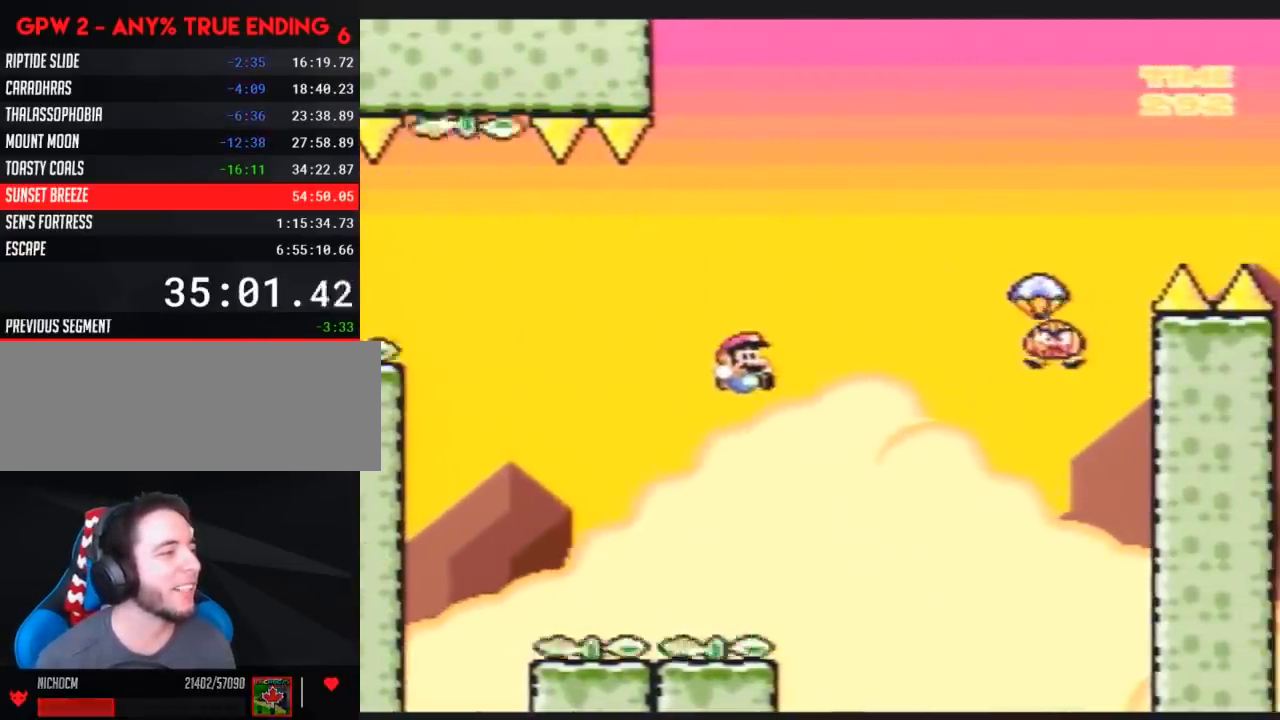
{"buttons": ["Y", "DPAD_LEFT"], "events": [[17, "DPAD_UP", "down"], [50, "DPAD_RIGHT", "up"], [83, "DPAD_LEFT", "down"], [83, "DPAD_UP", "up"], [167, "DPAD_LEFT", "up"], [167, "DPAD_RIGHT", "down"], [267, "DPAD_LEFT", "down"], [267, "DPAD_RIGHT", "up"]]}
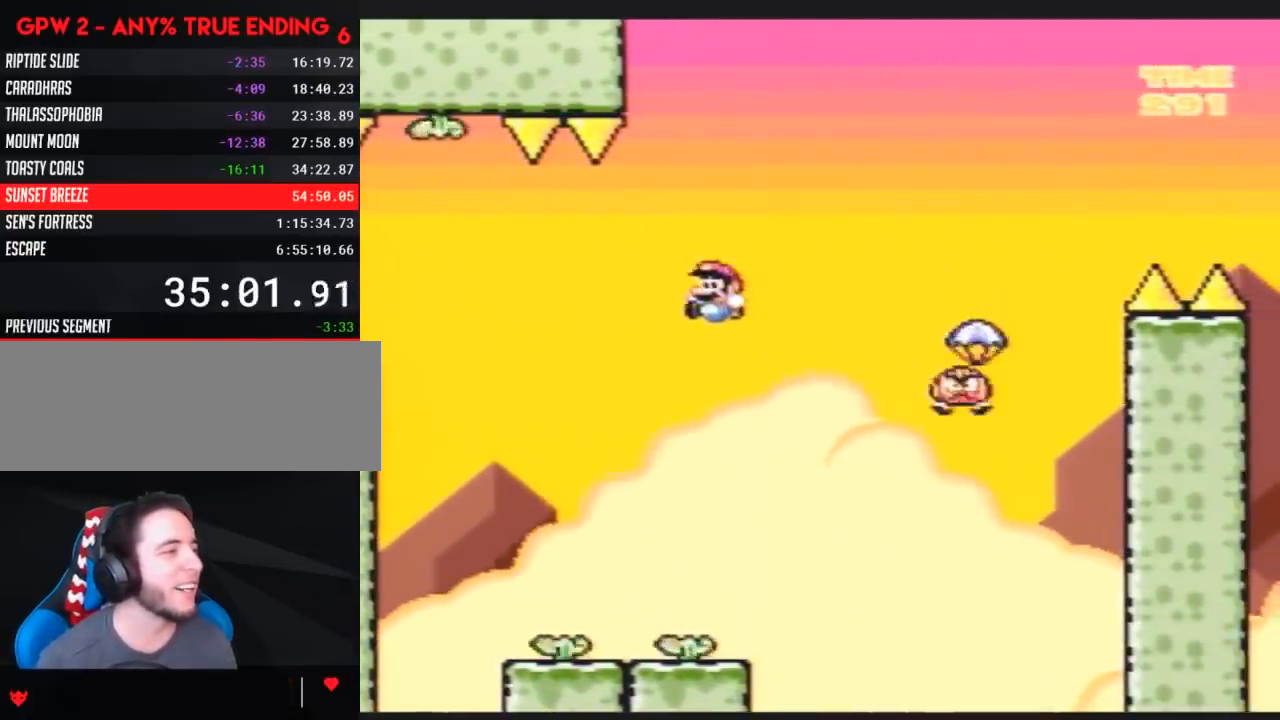
{"buttons": ["Y", "DPAD_RIGHT"], "events": [[17, "DPAD_LEFT", "up"], [17, "DPAD_RIGHT", "down"]]}
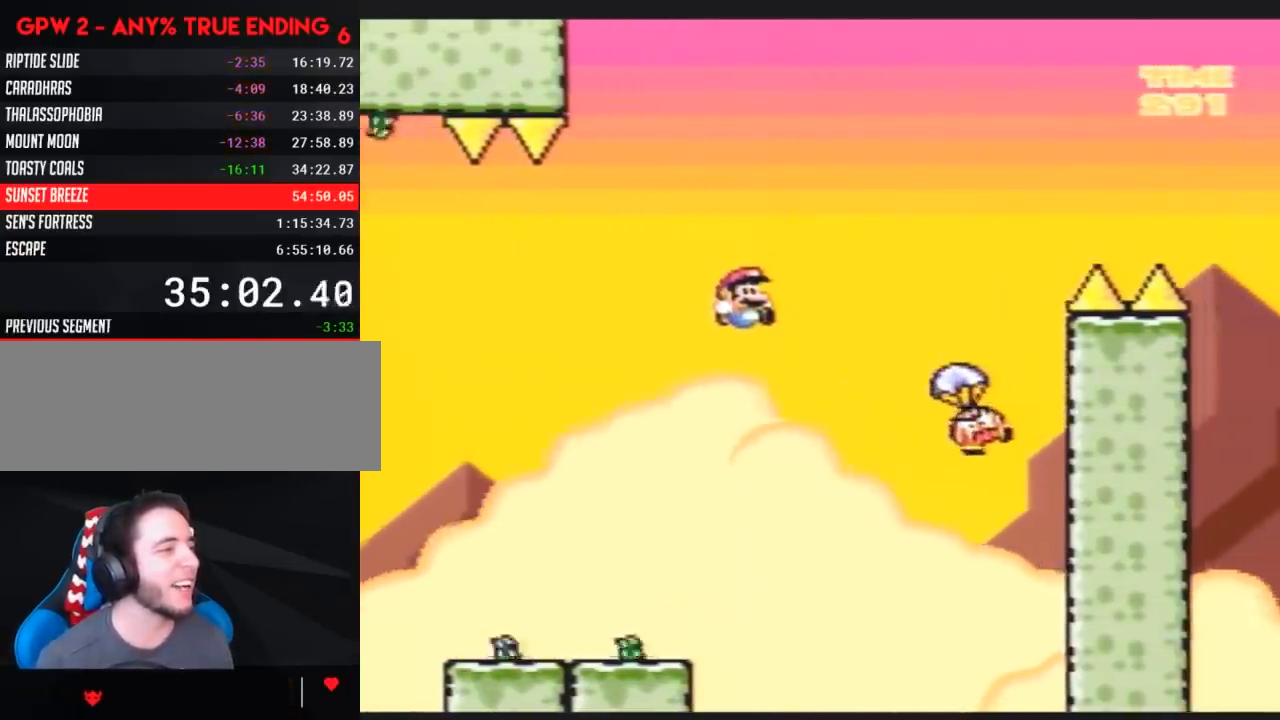
{"buttons": ["Y", "DPAD_RIGHT"], "events": []}
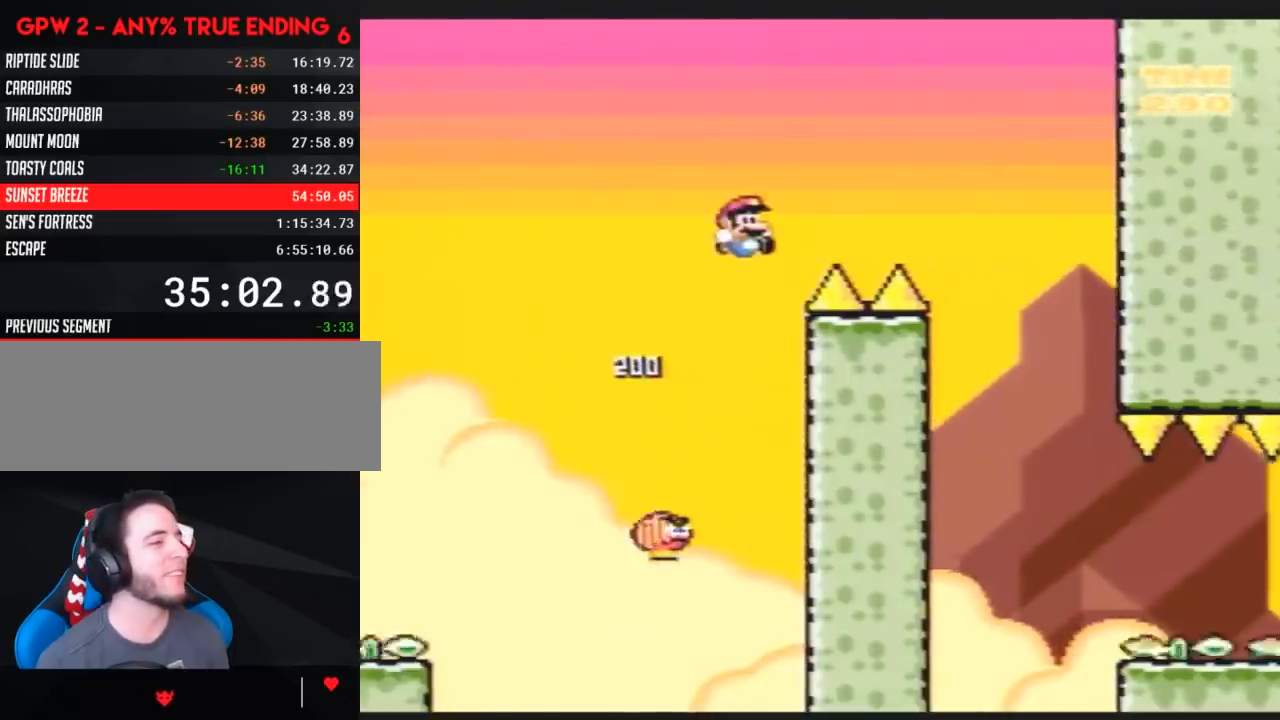
{"buttons": ["Y", "DPAD_LEFT"], "events": [[400, "DPAD_RIGHT", "up"], [400, "DPAD_UP", "down"], [433, "DPAD_LEFT", "down"], [433, "DPAD_UP", "up"]]}
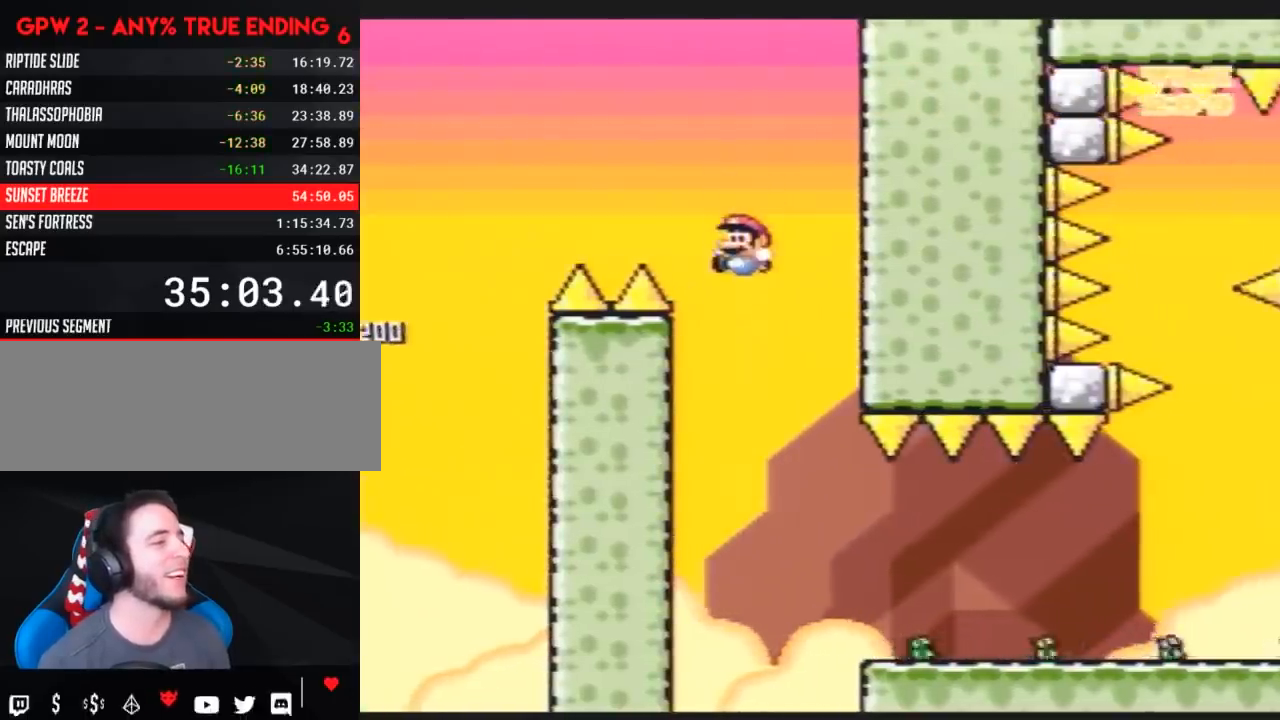
{"buttons": ["Y", "DPAD_DOWN"], "events": [[67, "DPAD_LEFT", "up"], [67, "DPAD_RIGHT", "down"], [467, "DPAD_DOWN", "down"], [500, "DPAD_RIGHT", "up"]]}
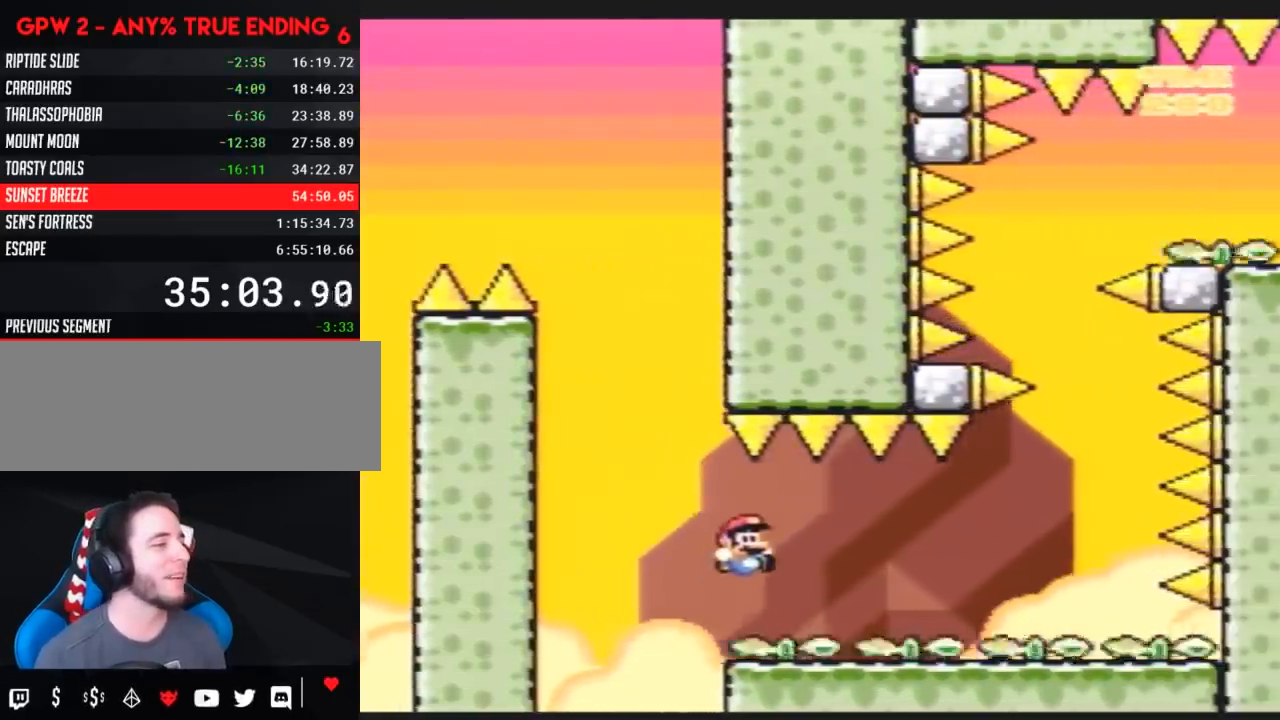
{"buttons": ["Y", "DPAD_LEFT"], "events": [[67, "DPAD_RIGHT", "down"], [100, "DPAD_DOWN", "up"], [150, "DPAD_DOWN", "down"], [217, "DPAD_RIGHT", "up"], [250, "DPAD_RIGHT", "down"], [283, "DPAD_DOWN", "up"], [433, "DPAD_RIGHT", "up"], [467, "DPAD_LEFT", "down"]]}
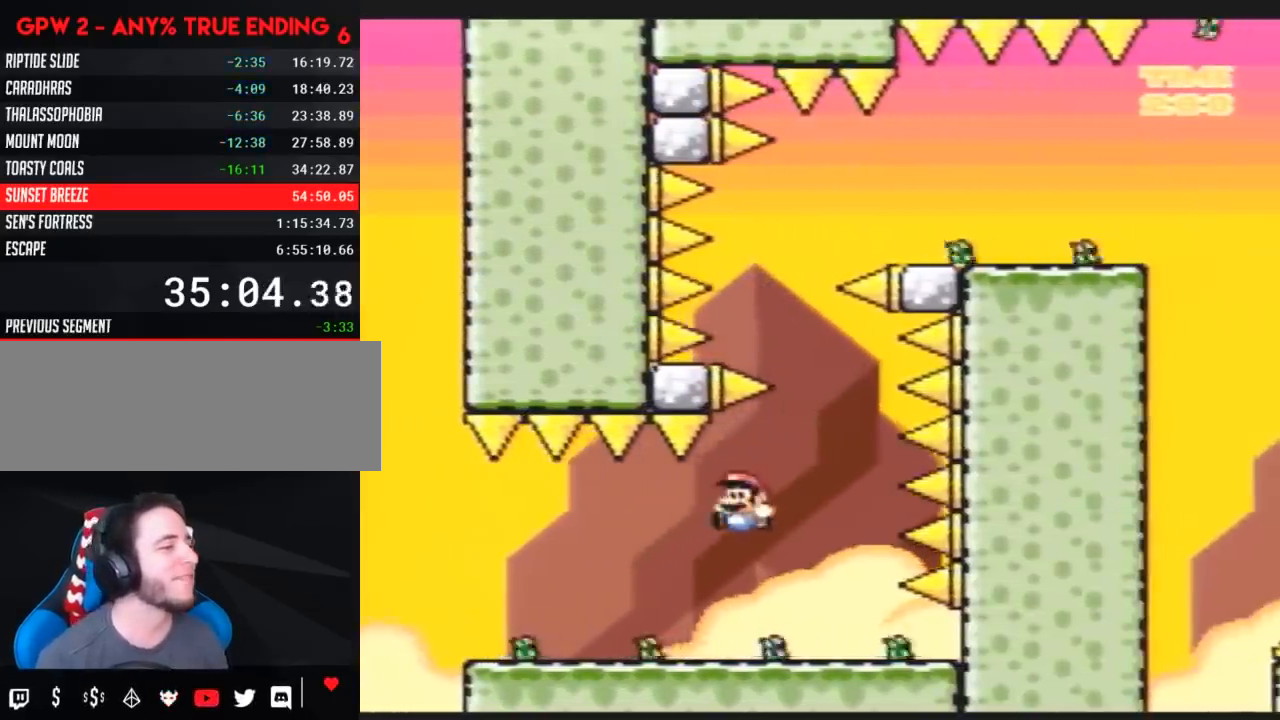
{"buttons": ["Y", "DPAD_LEFT"], "events": [[67, "DPAD_UP", "down"], [100, "DPAD_LEFT", "up"], [100, "DPAD_RIGHT", "down"], [100, "DPAD_UP", "up"], [217, "DPAD_RIGHT", "up"], [217, "DPAD_UP", "down"], [250, "DPAD_LEFT", "down"], [250, "DPAD_UP", "up"], [317, "DPAD_LEFT", "up"], [317, "DPAD_RIGHT", "down"], [467, "DPAD_LEFT", "down"], [467, "DPAD_RIGHT", "up"]]}
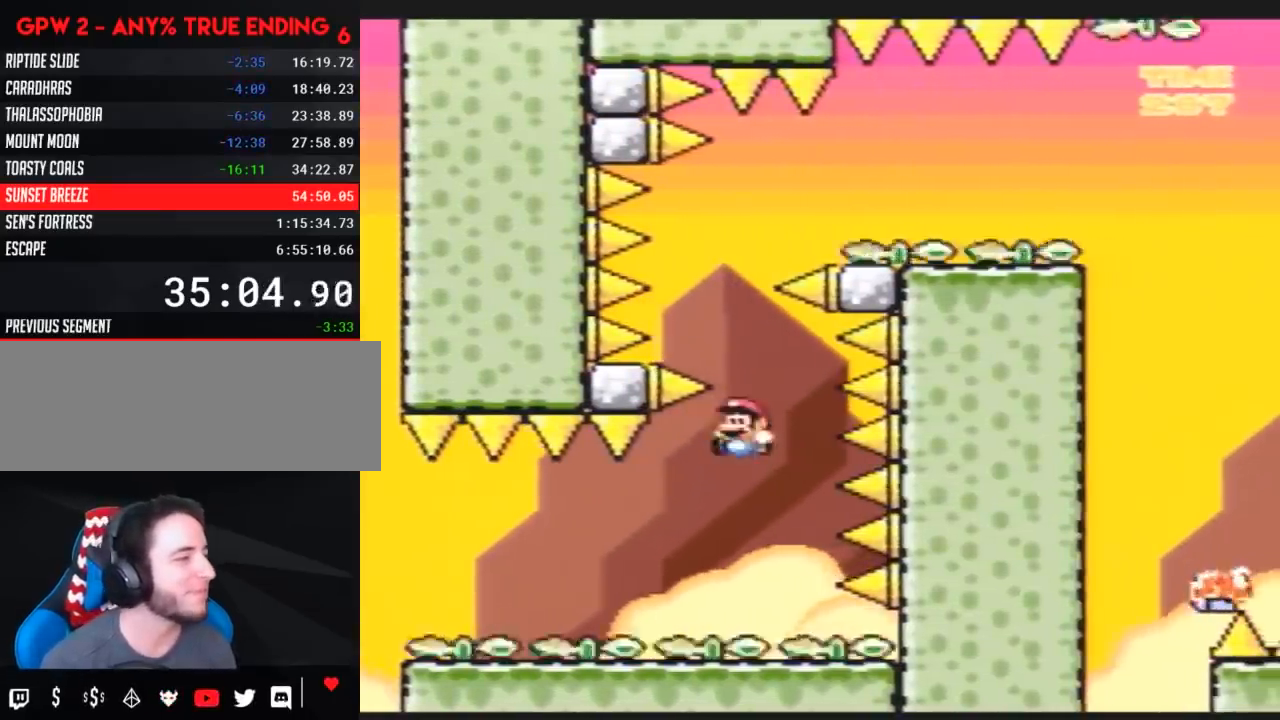
{"buttons": ["Y", "DPAD_LEFT"], "events": [[67, "DPAD_LEFT", "up"], [67, "DPAD_RIGHT", "down"], [183, "DPAD_LEFT", "down"], [183, "DPAD_RIGHT", "up"], [283, "DPAD_LEFT", "up"], [283, "DPAD_RIGHT", "down"], [417, "DPAD_LEFT", "down"], [417, "DPAD_RIGHT", "up"]]}
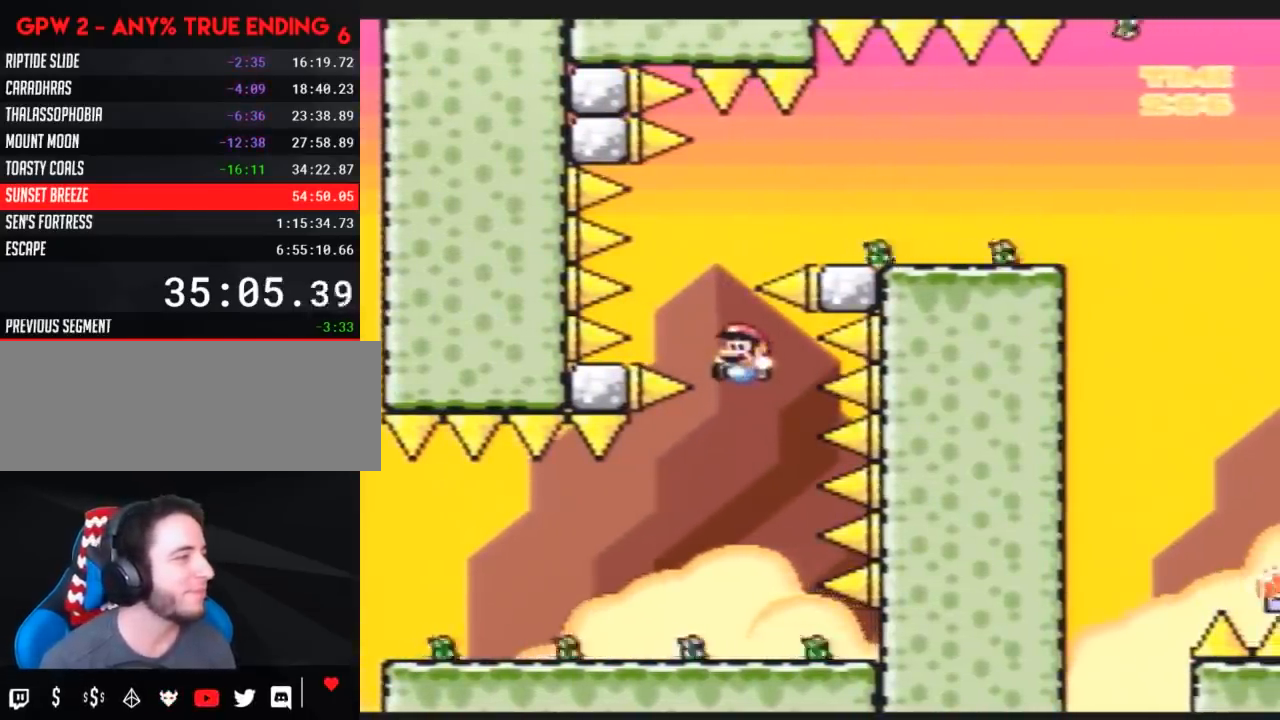
{"buttons": ["Y", "DPAD_RIGHT"], "events": [[117, "DPAD_LEFT", "up"], [117, "DPAD_UP", "down"], [150, "DPAD_RIGHT", "down"], [150, "DPAD_UP", "up"], [250, "DPAD_RIGHT", "up"], [283, "DPAD_LEFT", "down"], [400, "DPAD_LEFT", "up"], [400, "DPAD_RIGHT", "down"]]}